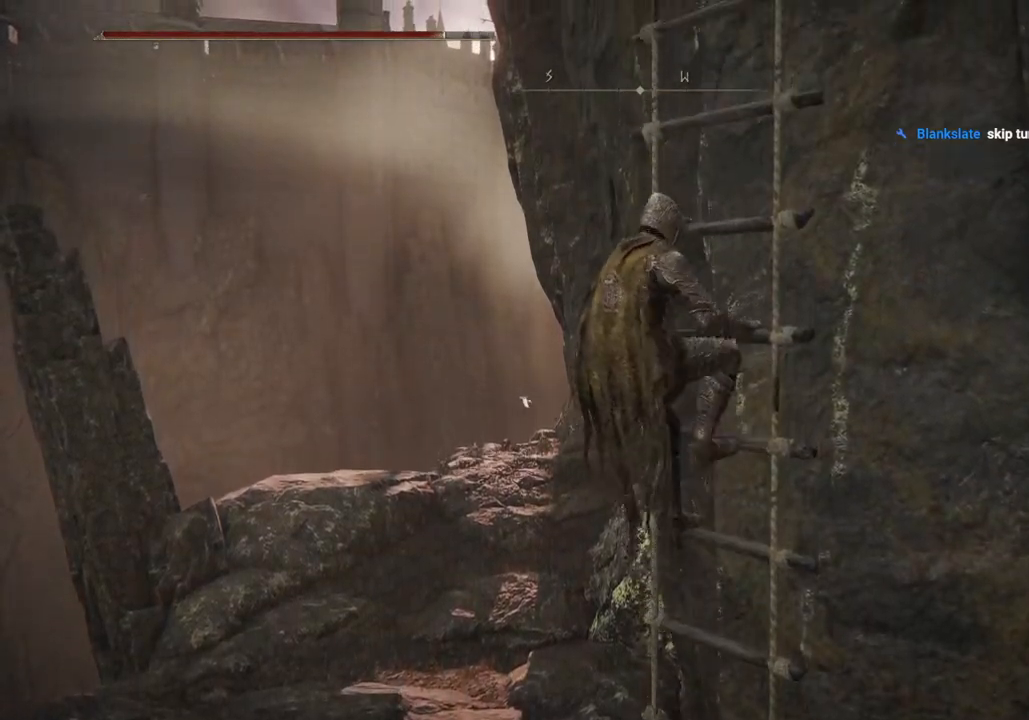
Gameplay with a controller (PlayStation layout); each line is a JSON object with the inputs held at the frame after it. "events" lists button and stick changes between this image and that frame as [ms after this image, input, new state], when the widget could be followed in between.
{"buttons": ["CIRCLE"], "left_stick": "up", "right_stick": "center", "events": []}
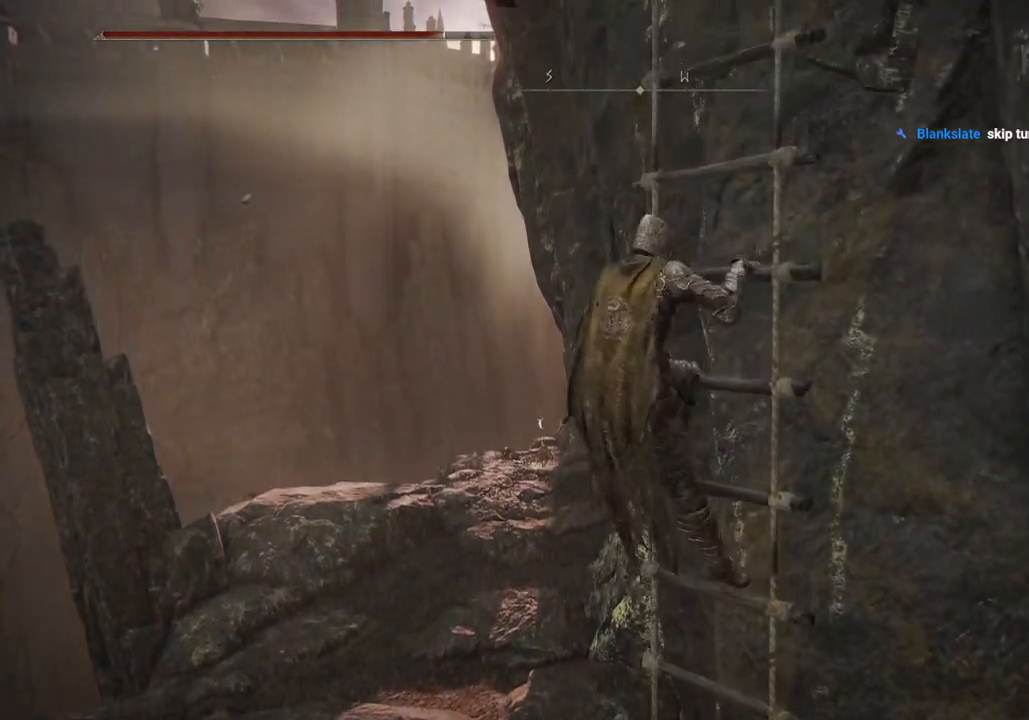
{"buttons": ["CIRCLE"], "left_stick": "up", "right_stick": "center", "events": []}
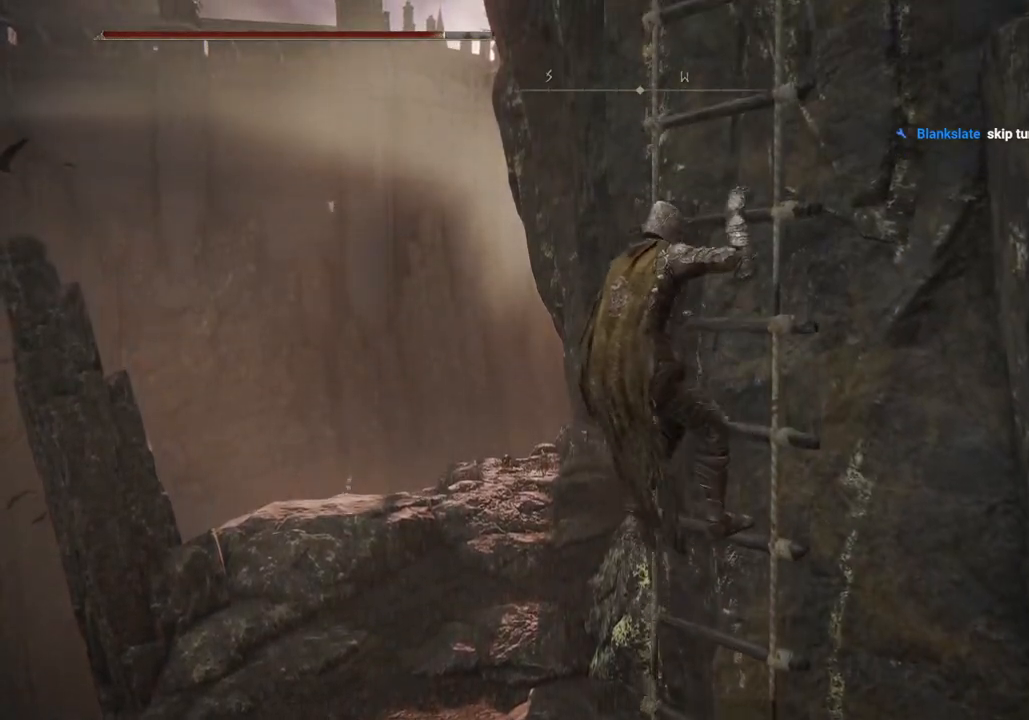
{"buttons": ["CIRCLE"], "left_stick": "up", "right_stick": "center", "events": []}
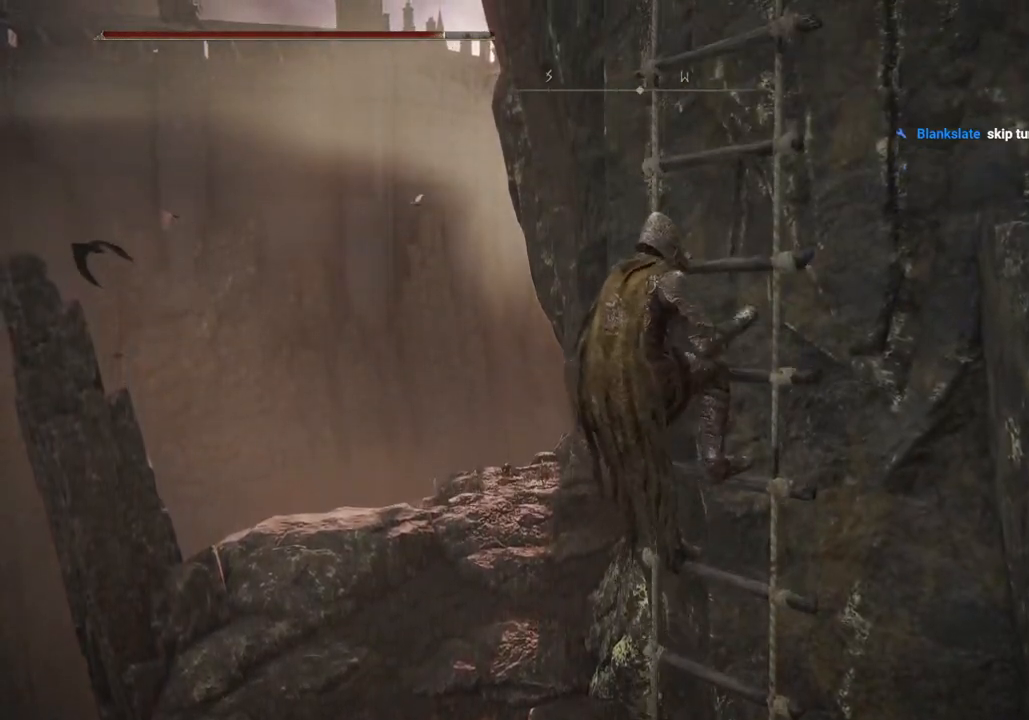
{"buttons": ["CIRCLE"], "left_stick": "up", "right_stick": "center", "events": []}
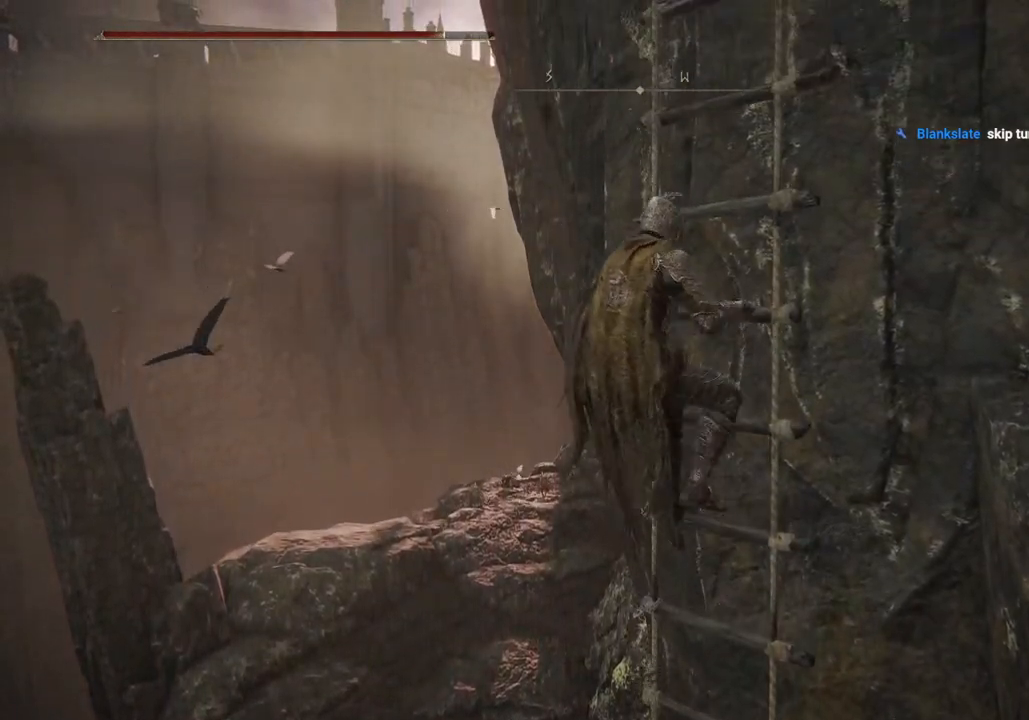
{"buttons": ["CIRCLE"], "left_stick": "up", "right_stick": "center", "events": []}
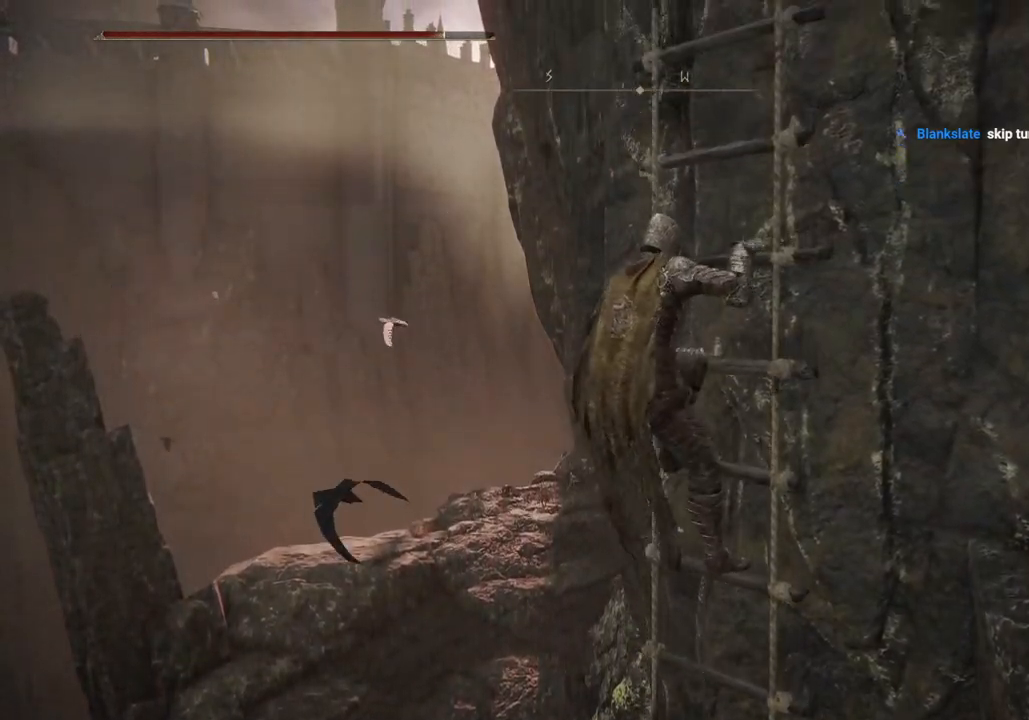
{"buttons": ["CIRCLE"], "left_stick": "up", "right_stick": "center", "events": []}
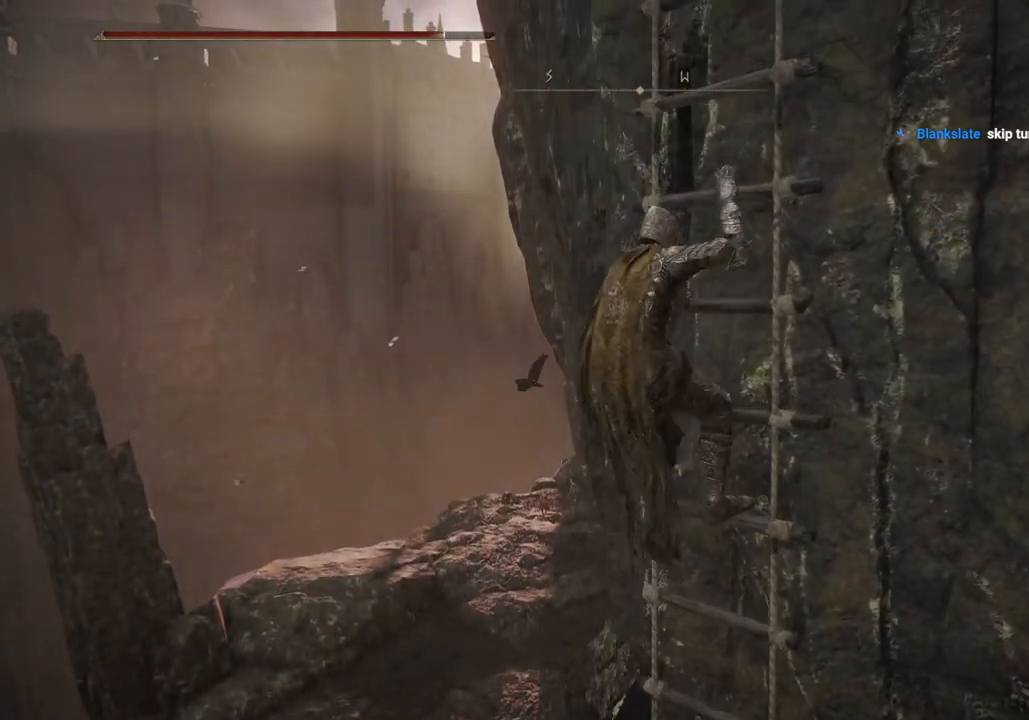
{"buttons": ["CIRCLE"], "left_stick": "up", "right_stick": "center", "events": []}
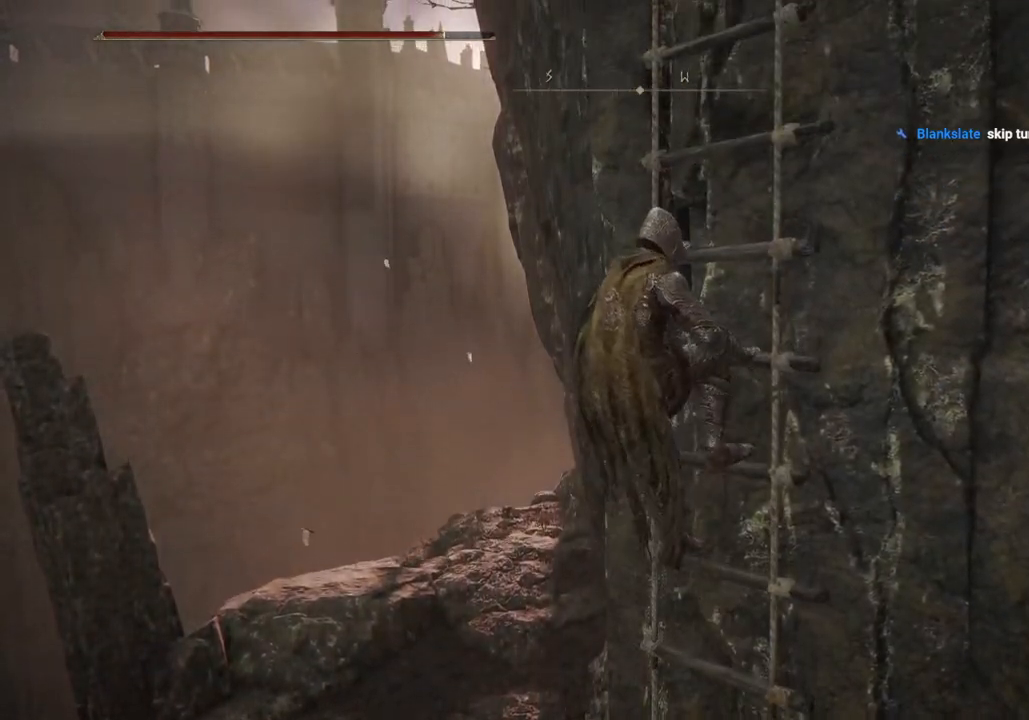
{"buttons": ["CIRCLE"], "left_stick": "up", "right_stick": "center", "events": []}
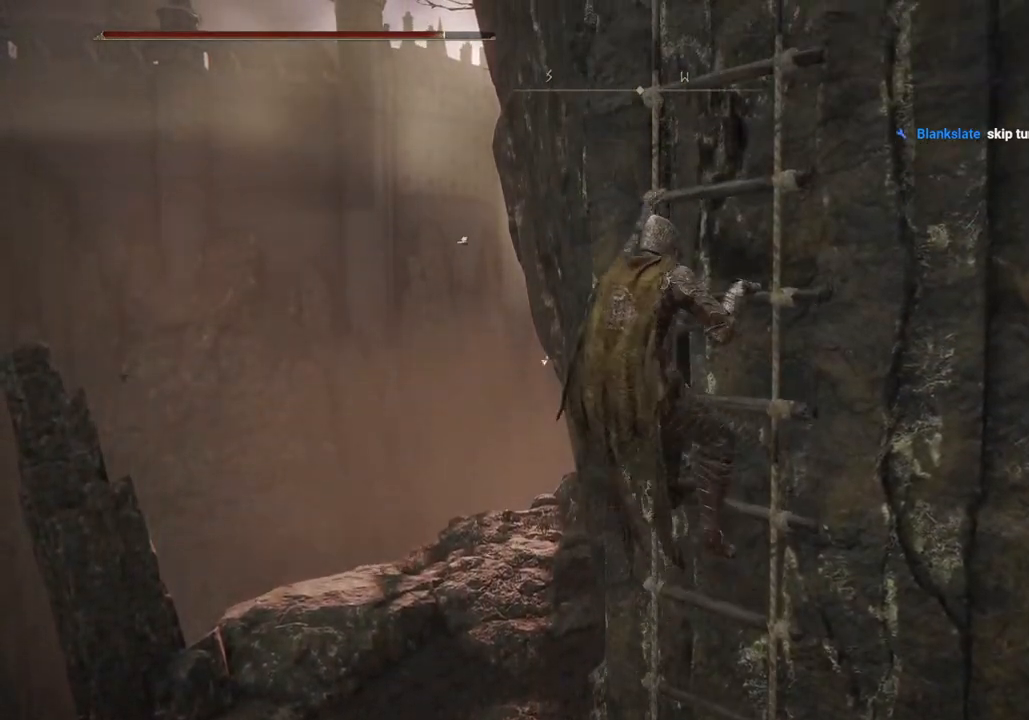
{"buttons": ["CIRCLE"], "left_stick": "up", "right_stick": "center", "events": []}
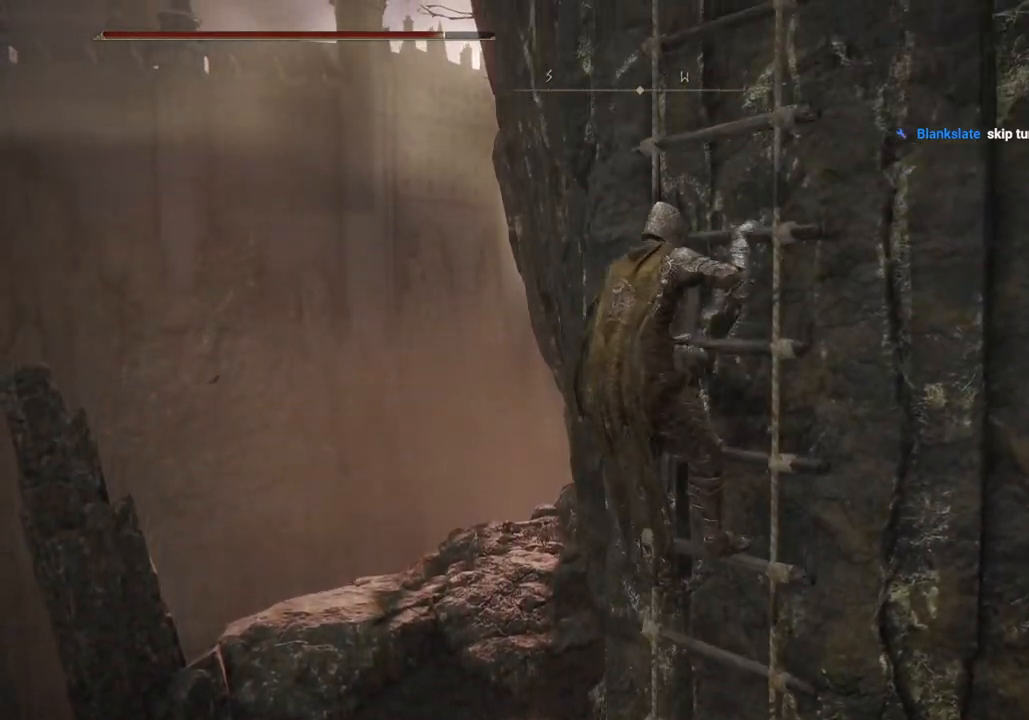
{"buttons": ["CIRCLE"], "left_stick": "up", "right_stick": "center", "events": []}
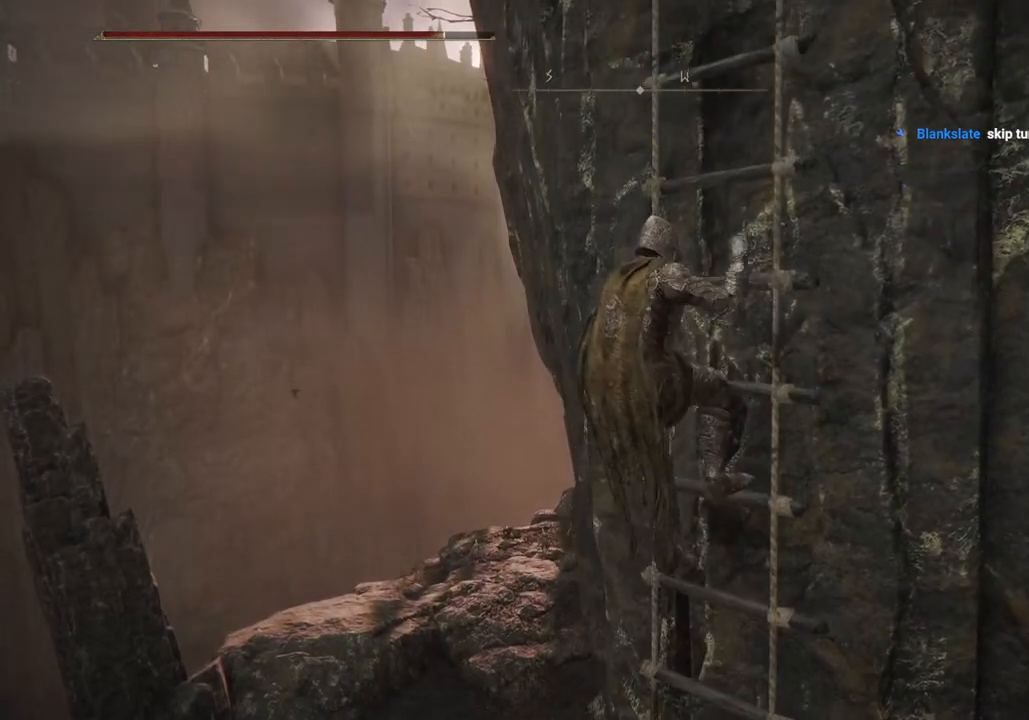
{"buttons": ["CIRCLE"], "left_stick": "up", "right_stick": "center", "events": []}
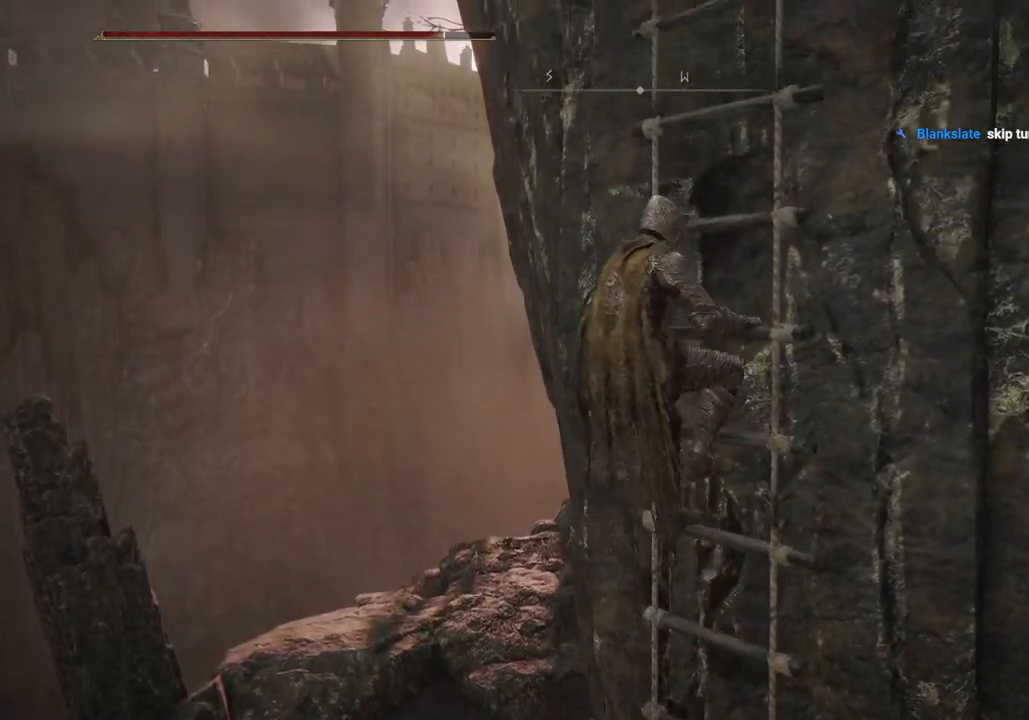
{"buttons": ["CIRCLE"], "left_stick": "up", "right_stick": "center", "events": []}
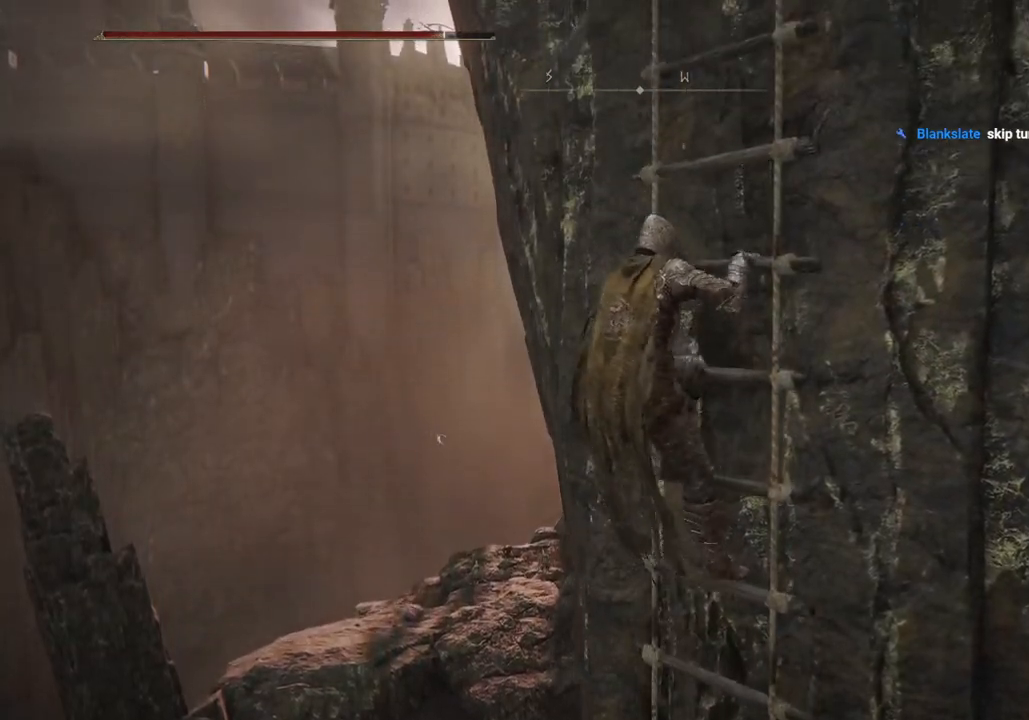
{"buttons": ["CIRCLE"], "left_stick": "up", "right_stick": "center", "events": []}
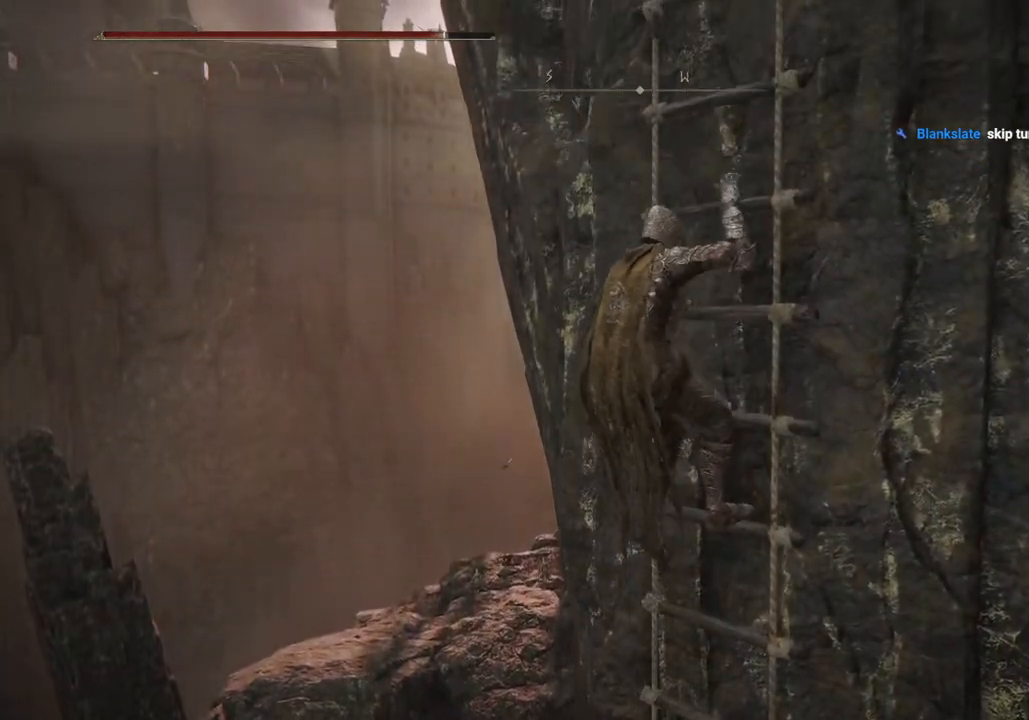
{"buttons": ["CIRCLE"], "left_stick": "up", "right_stick": "center", "events": []}
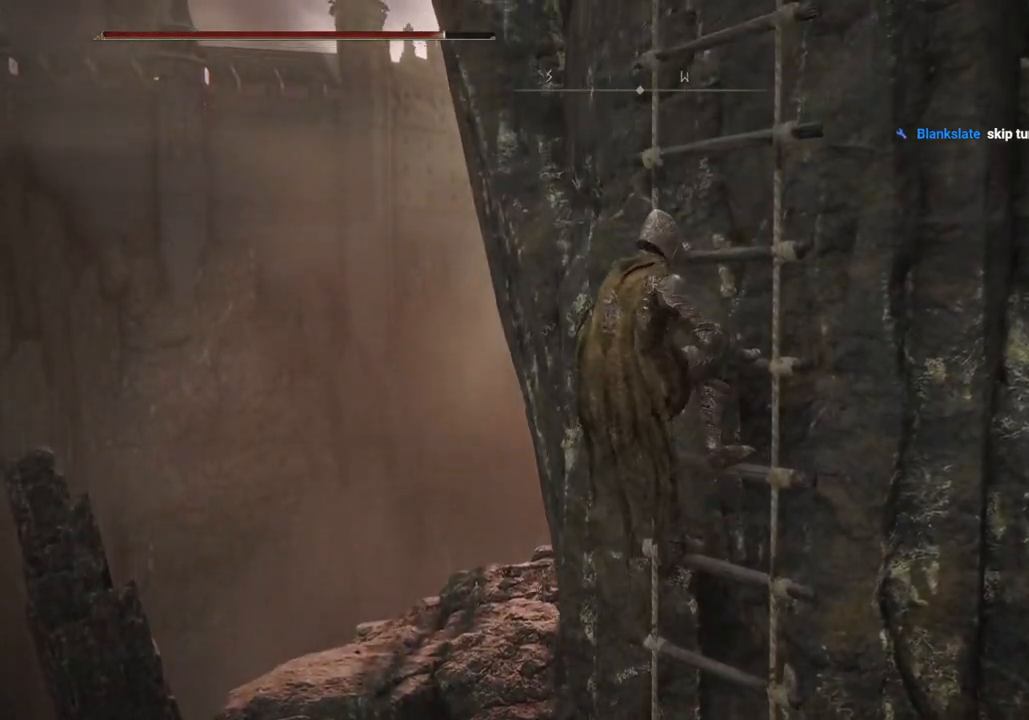
{"buttons": ["CIRCLE"], "left_stick": "up", "right_stick": "center", "events": []}
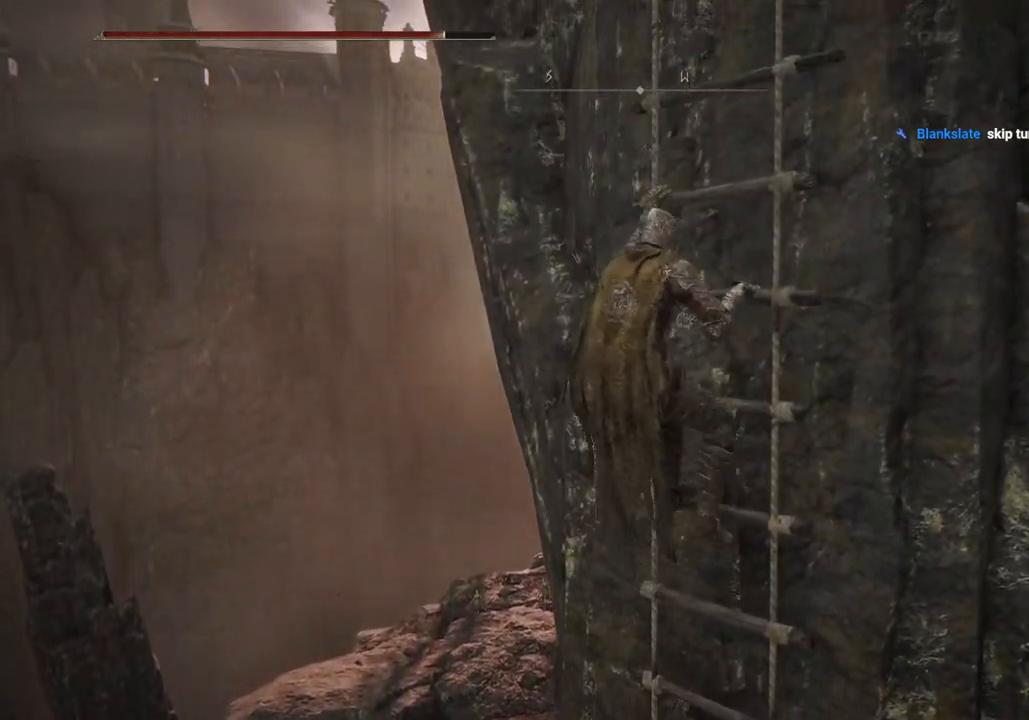
{"buttons": ["CIRCLE"], "left_stick": "up", "right_stick": "center", "events": []}
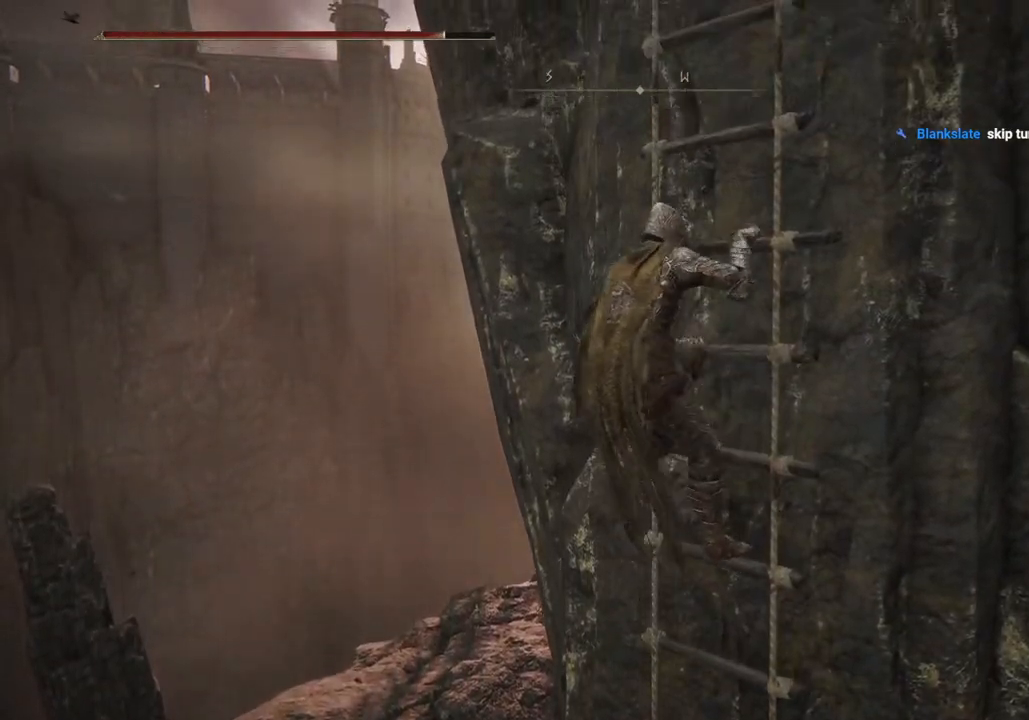
{"buttons": ["CIRCLE"], "left_stick": "up", "right_stick": "center", "events": []}
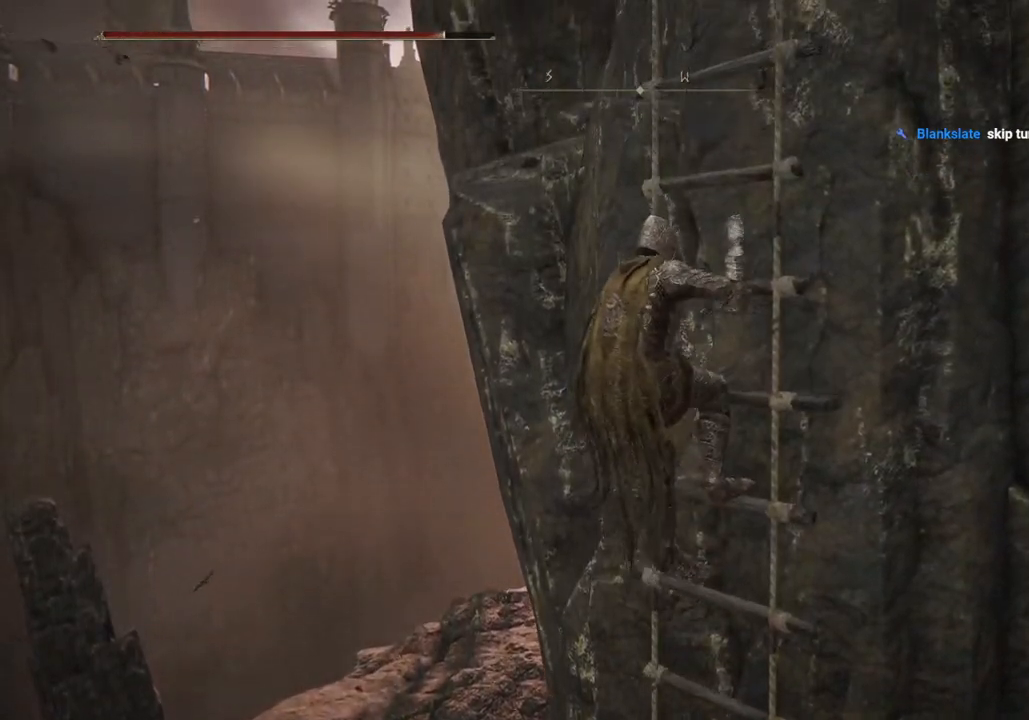
{"buttons": ["CIRCLE"], "left_stick": "up", "right_stick": "center", "events": []}
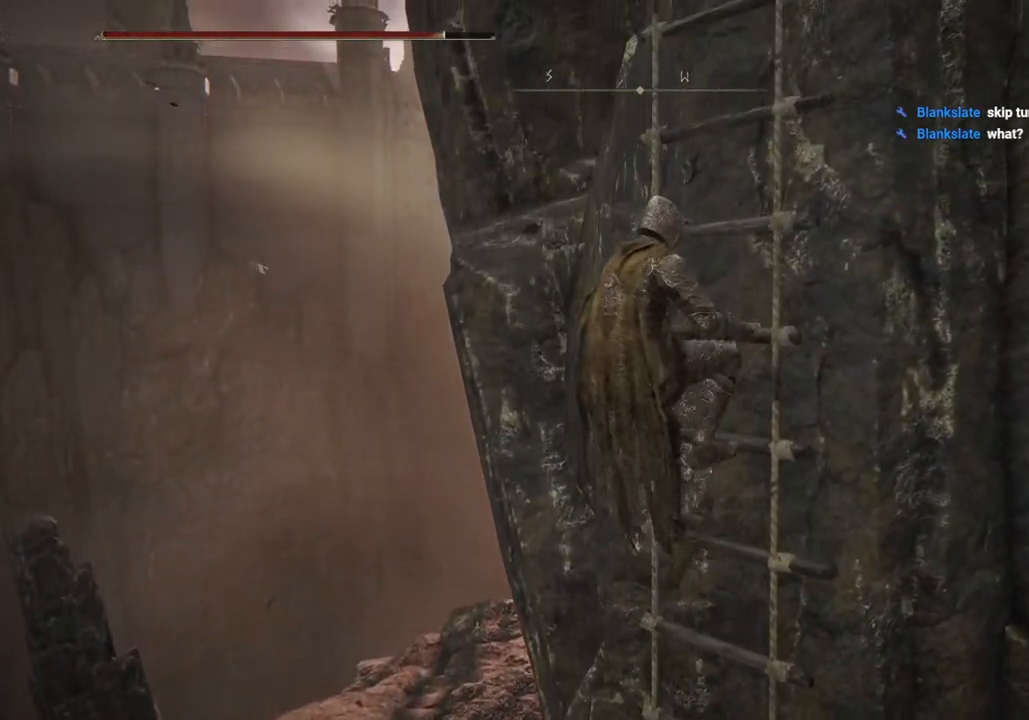
{"buttons": ["CIRCLE"], "left_stick": "up", "right_stick": "center", "events": []}
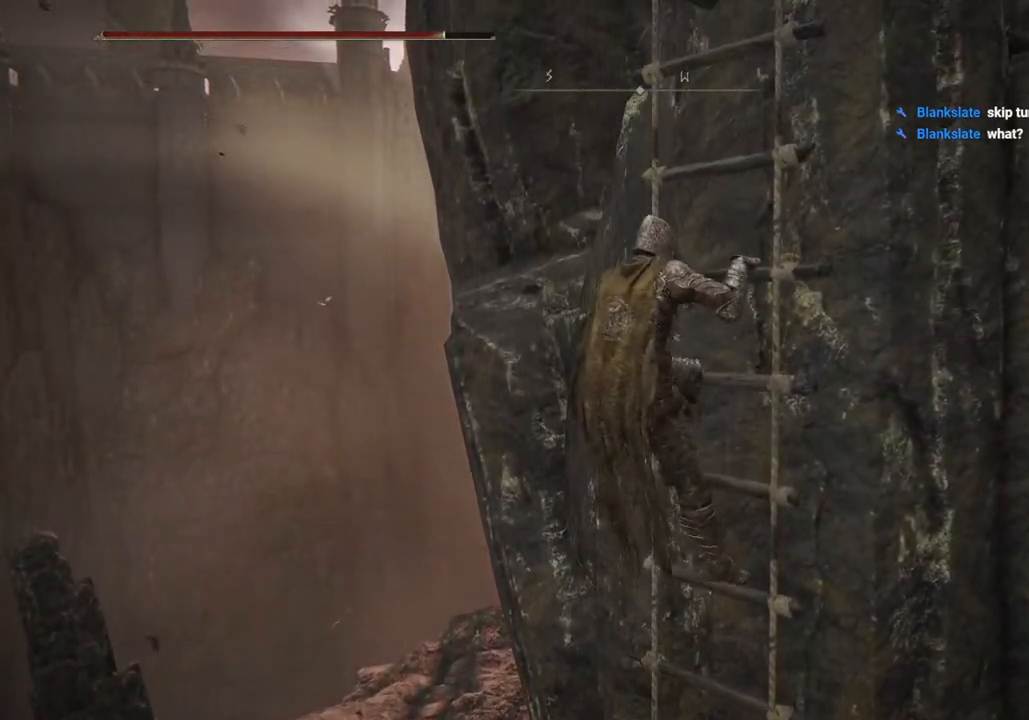
{"buttons": ["CIRCLE"], "left_stick": "up", "right_stick": "center", "events": []}
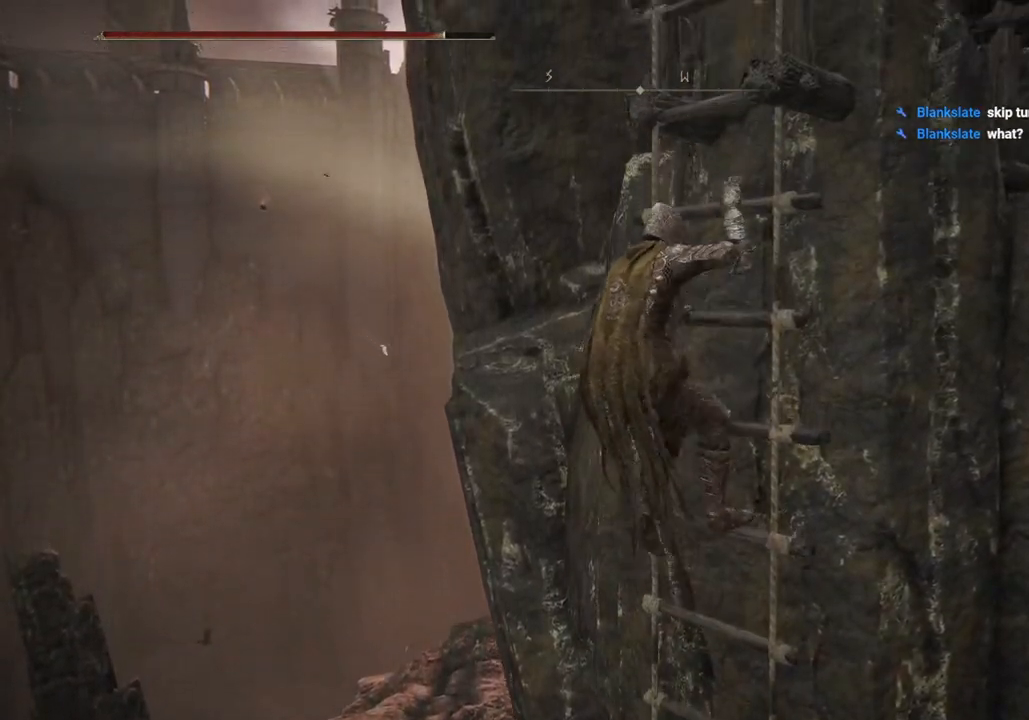
{"buttons": ["CIRCLE"], "left_stick": "up", "right_stick": "center", "events": []}
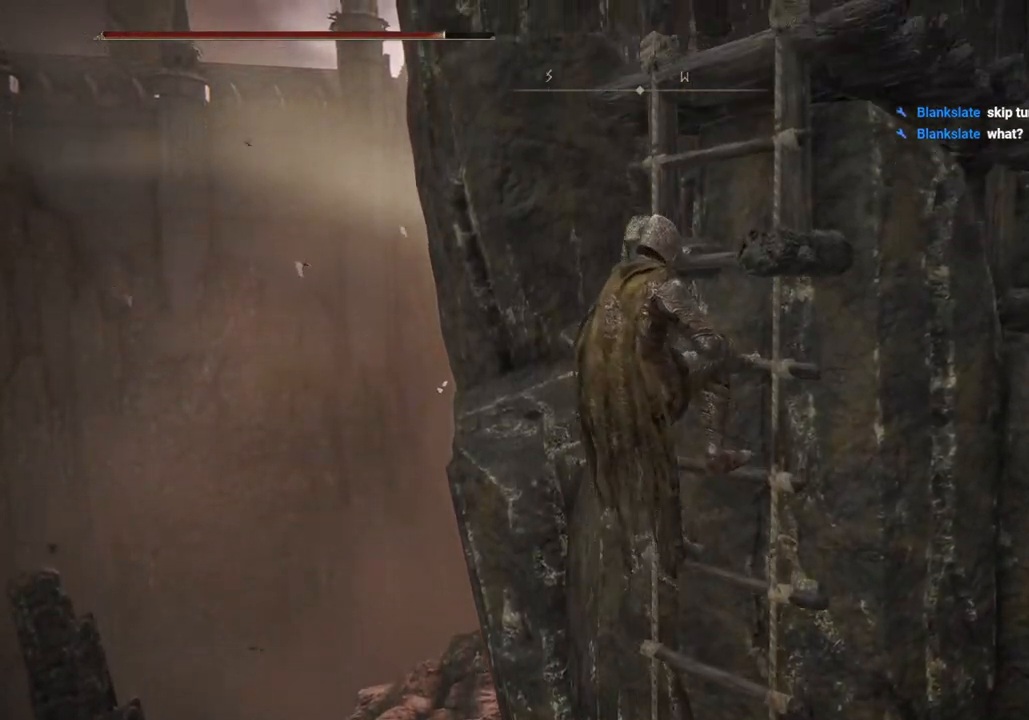
{"buttons": ["CIRCLE"], "left_stick": "up", "right_stick": "center", "events": []}
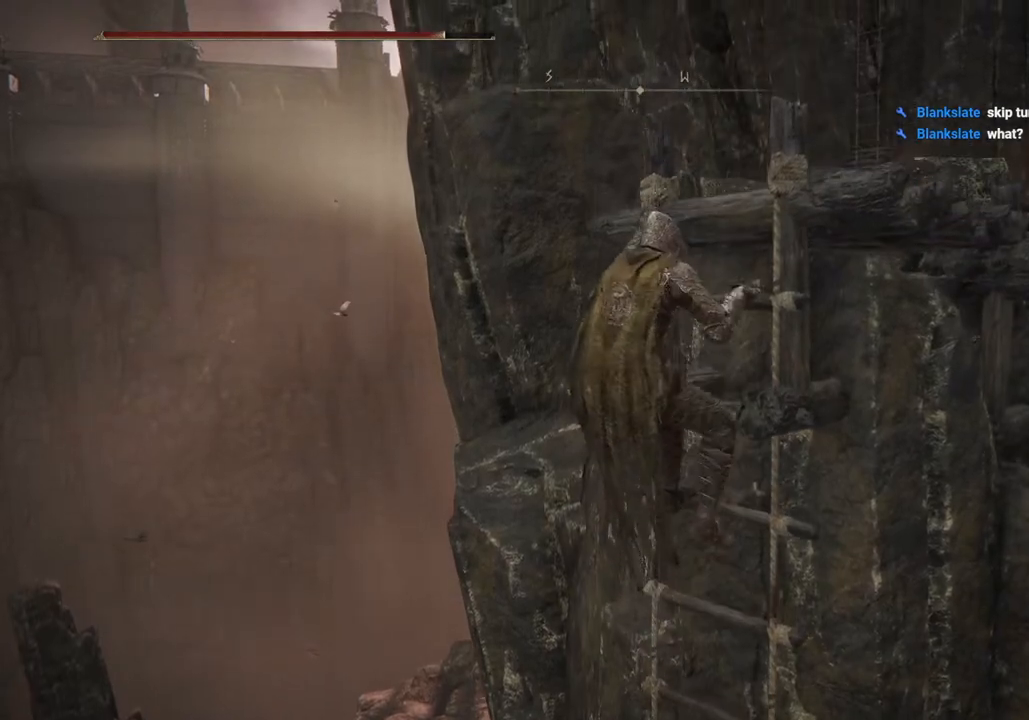
{"buttons": [], "left_stick": "center", "right_stick": "center", "events": [[300, "CIRCLE", "up"], [317, "left_stick", "up-right"], [433, "left_stick", "center"]]}
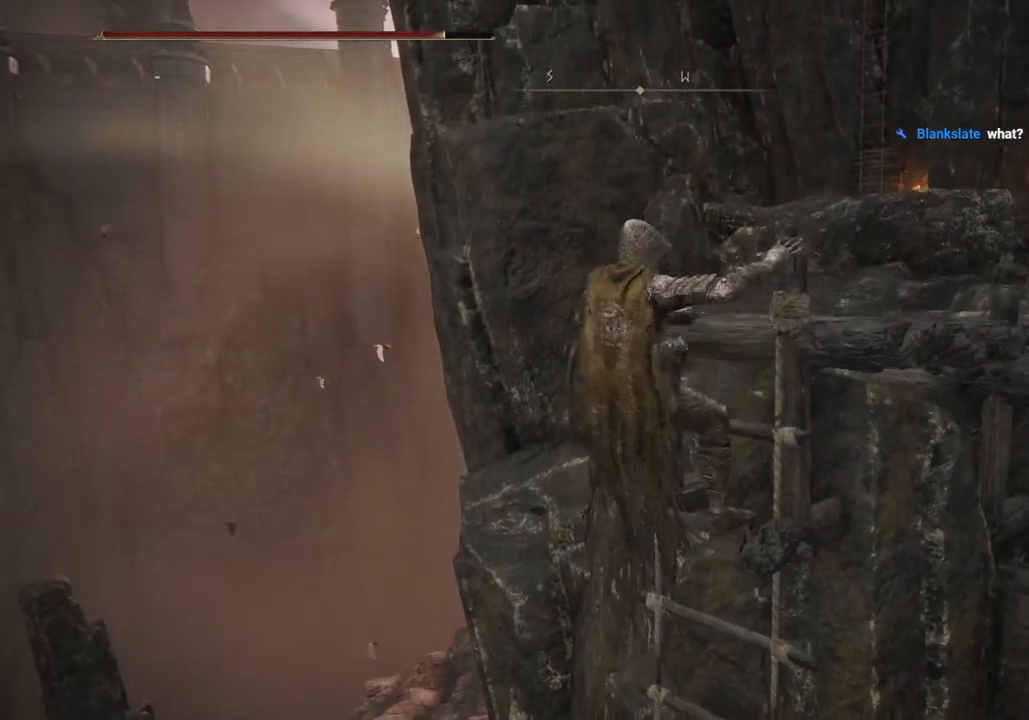
{"buttons": [], "left_stick": "up", "right_stick": "right", "events": [[83, "right_stick", "right"], [400, "left_stick", "up-right"], [467, "left_stick", "up"]]}
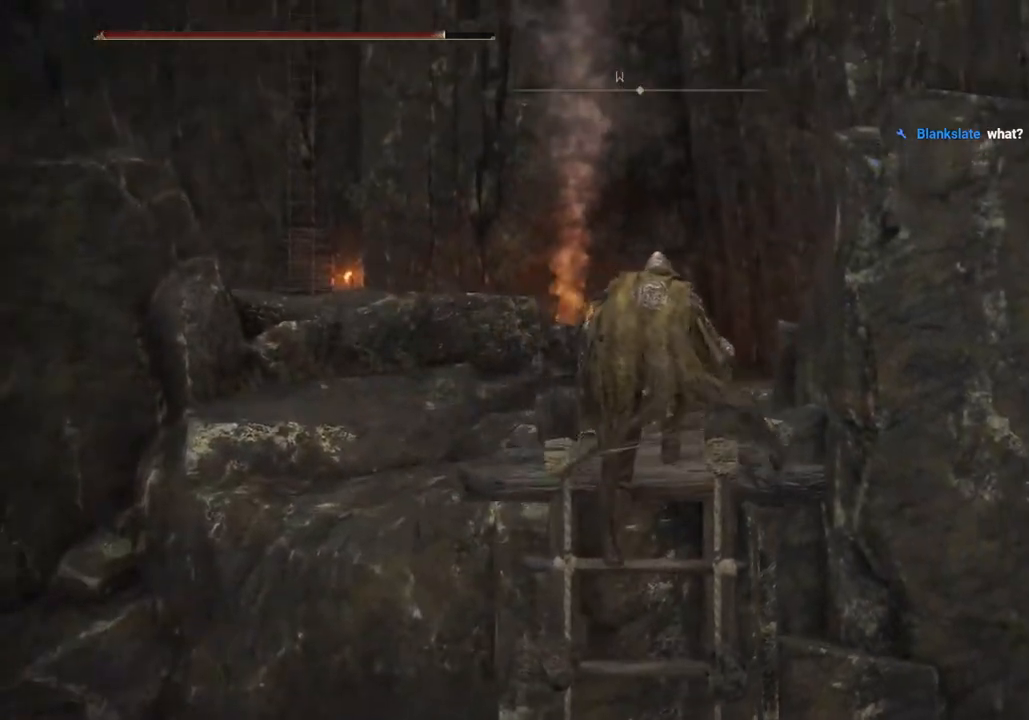
{"buttons": ["CIRCLE"], "left_stick": "up", "right_stick": "left", "events": [[83, "right_stick", "up-left"], [150, "CIRCLE", "down"], [217, "right_stick", "left"]]}
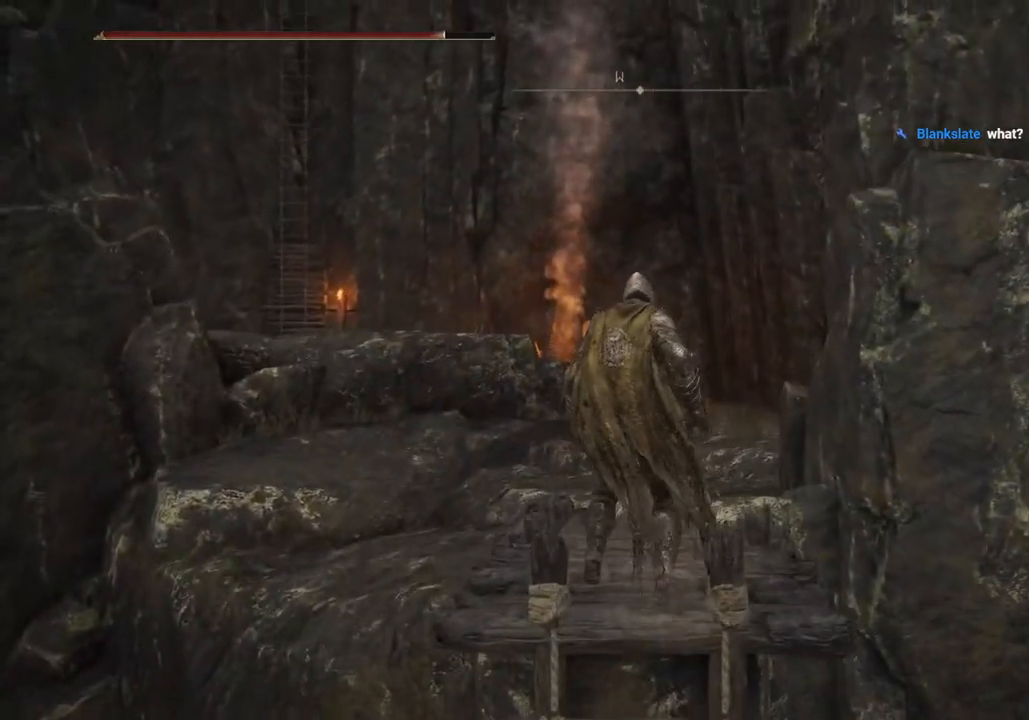
{"buttons": ["CIRCLE"], "left_stick": "up", "right_stick": "center", "events": [[67, "right_stick", "center"]]}
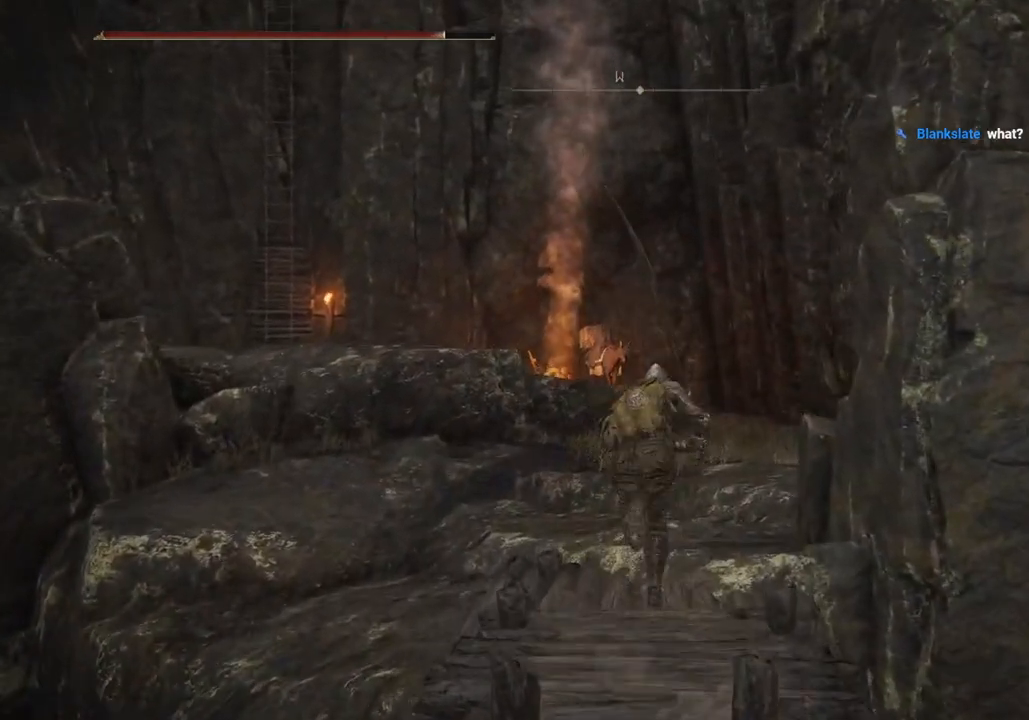
{"buttons": ["CIRCLE"], "left_stick": "up", "right_stick": "center", "events": []}
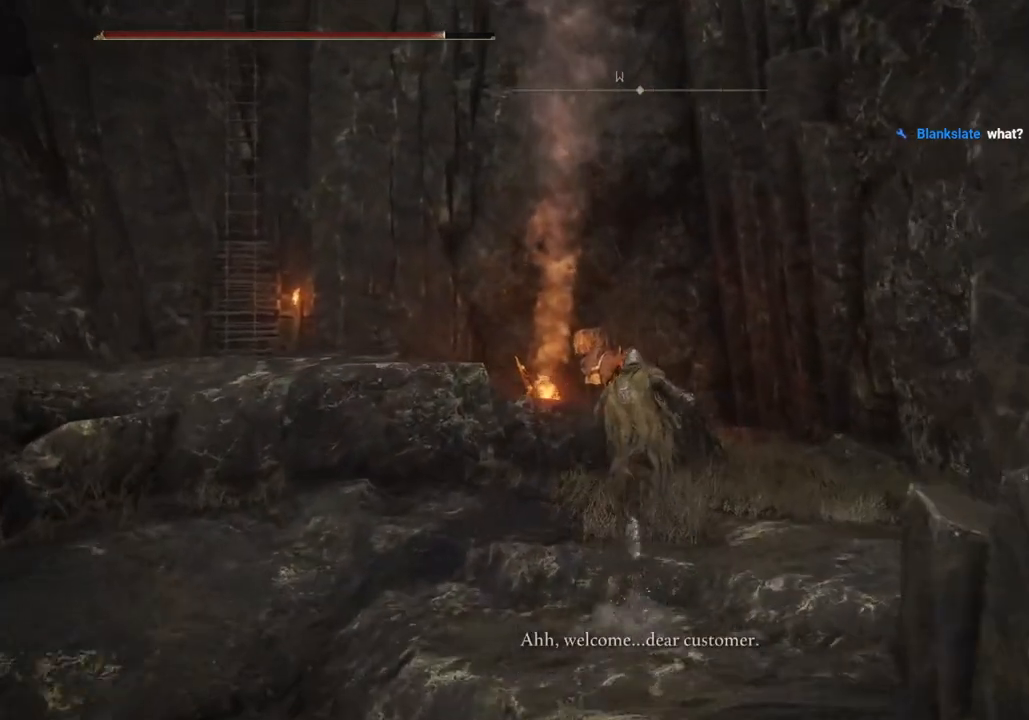
{"buttons": ["CIRCLE"], "left_stick": "up", "right_stick": "center", "events": [[133, "CROSS", "down"], [267, "CROSS", "up"]]}
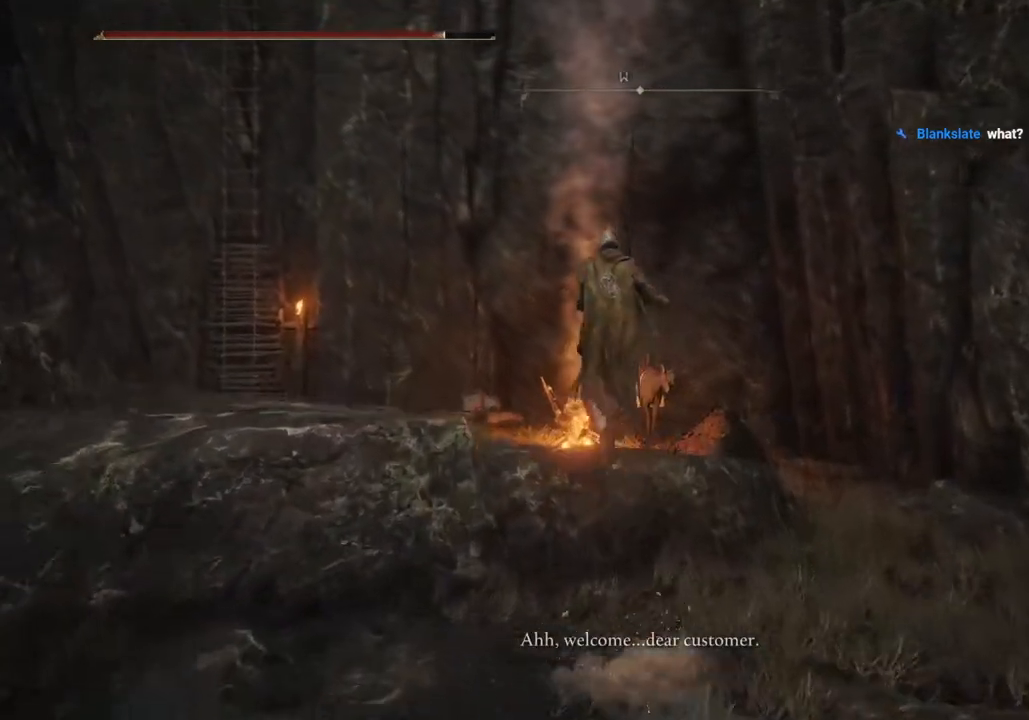
{"buttons": ["CIRCLE"], "left_stick": "up", "right_stick": "center", "events": []}
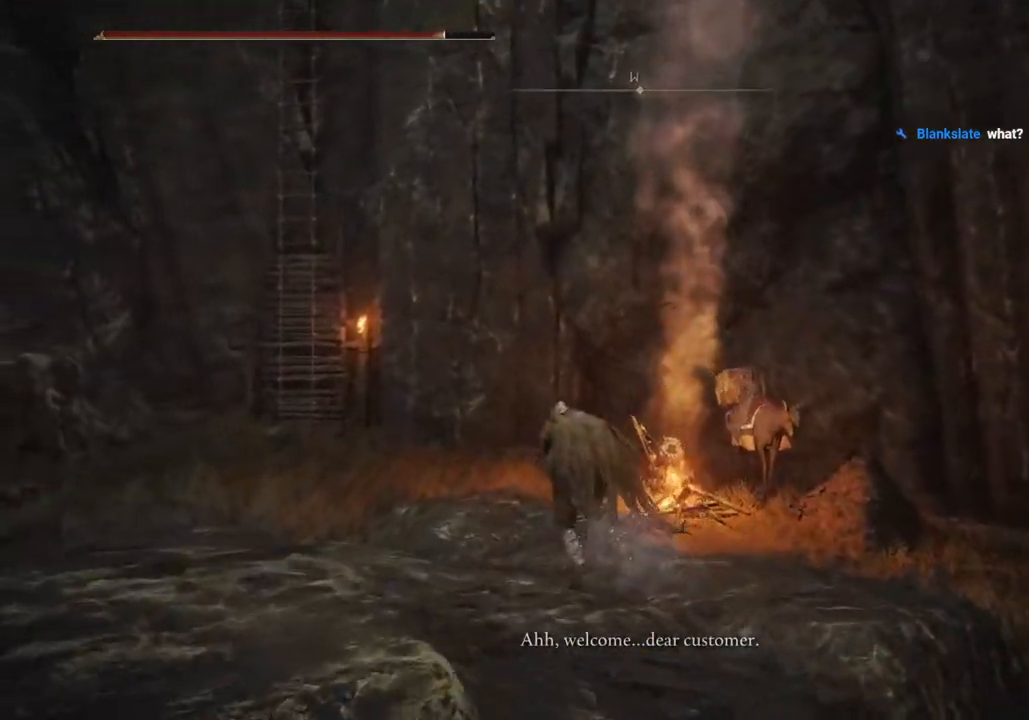
{"buttons": ["CIRCLE"], "left_stick": "up", "right_stick": "center", "events": []}